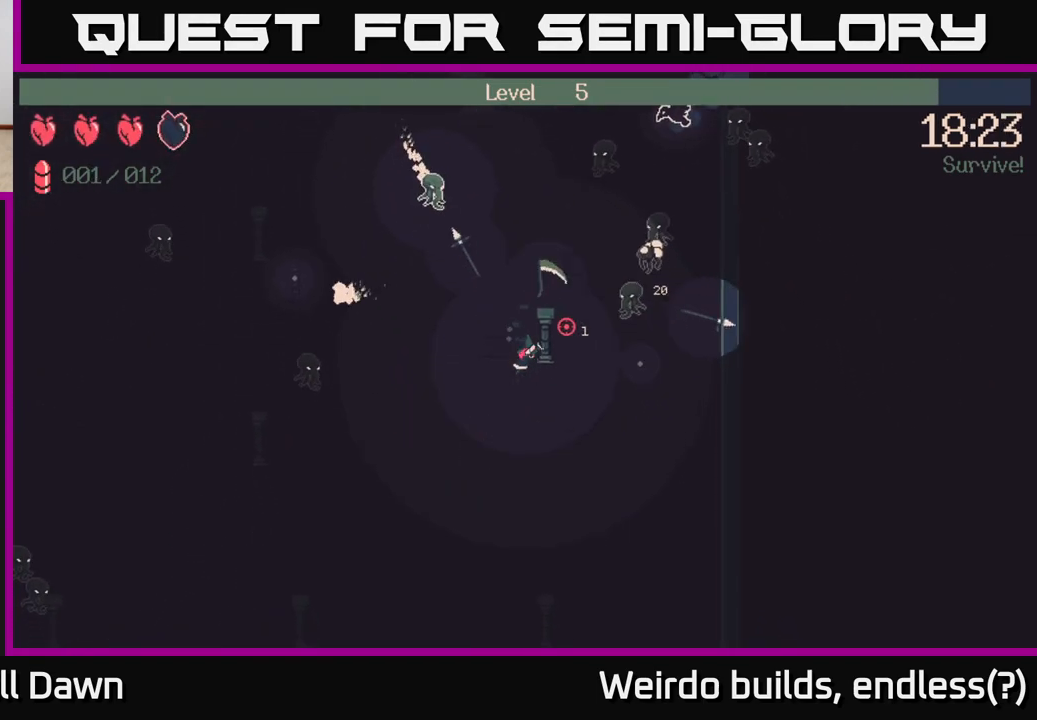
Gameplay with a controller (Xbox layout); each line is a JSON object with the inputs held at the frame after it. "events" lists button and stick changes between this image and that frame as [ms after this image, input, new state], when the widget could be followed in between. Not read: L3 R3.
{"buttons": ["R2"], "left_stick": "right", "right_stick": "up-right", "events": [[233, "left_stick", "right"], [500, "R2", "down"]]}
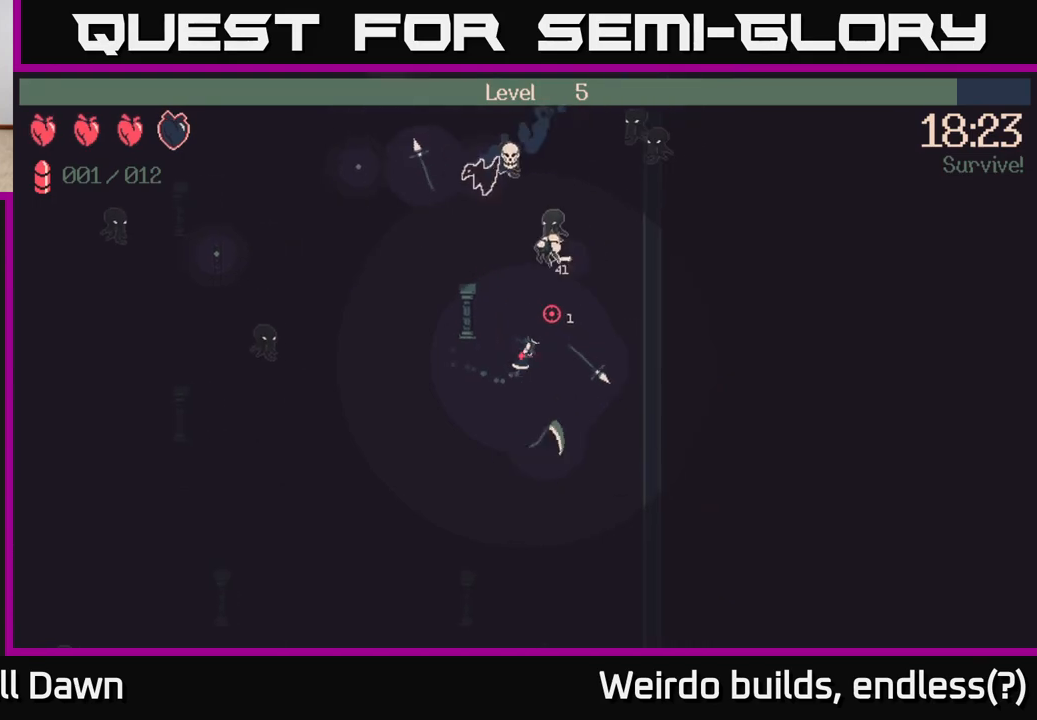
{"buttons": ["R2"], "left_stick": "up-right", "right_stick": "up", "events": [[33, "right_stick", "up"], [83, "left_stick", "up-right"]]}
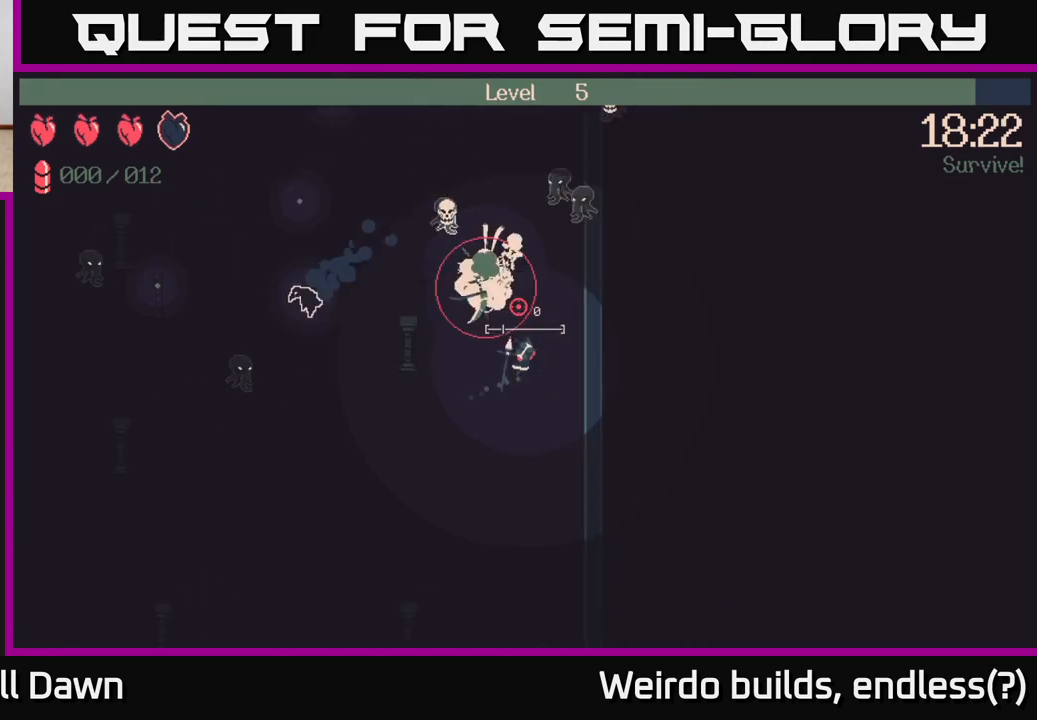
{"buttons": [], "left_stick": "up-left", "right_stick": "up", "events": [[67, "R2", "up"], [67, "left_stick", "right"], [83, "right_stick", "up-left"], [350, "left_stick", "up-left"], [500, "right_stick", "up"]]}
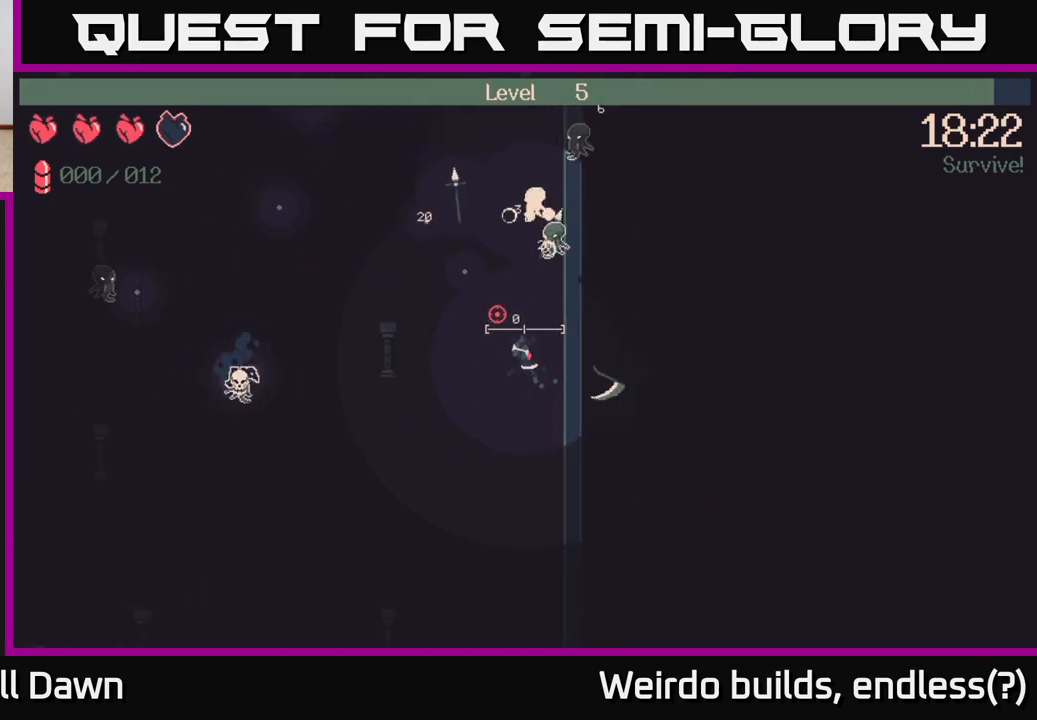
{"buttons": [], "left_stick": "up", "right_stick": "up-right", "events": [[167, "right_stick", "up-right"], [367, "left_stick", "up"]]}
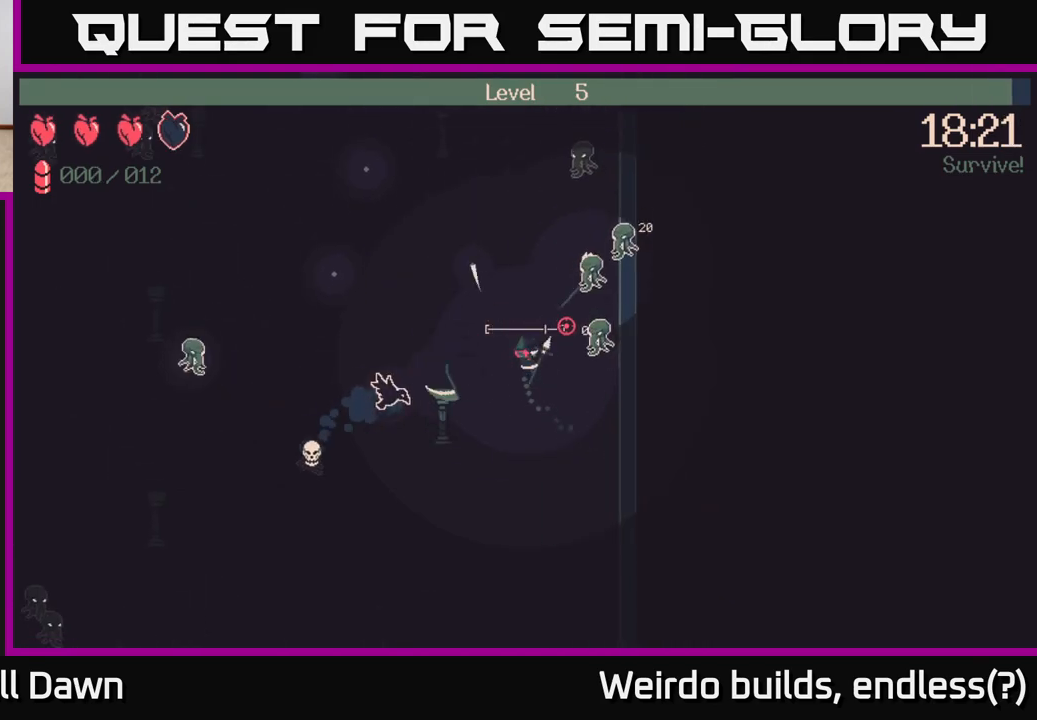
{"buttons": [], "left_stick": "up", "right_stick": "right", "events": [[367, "right_stick", "right"]]}
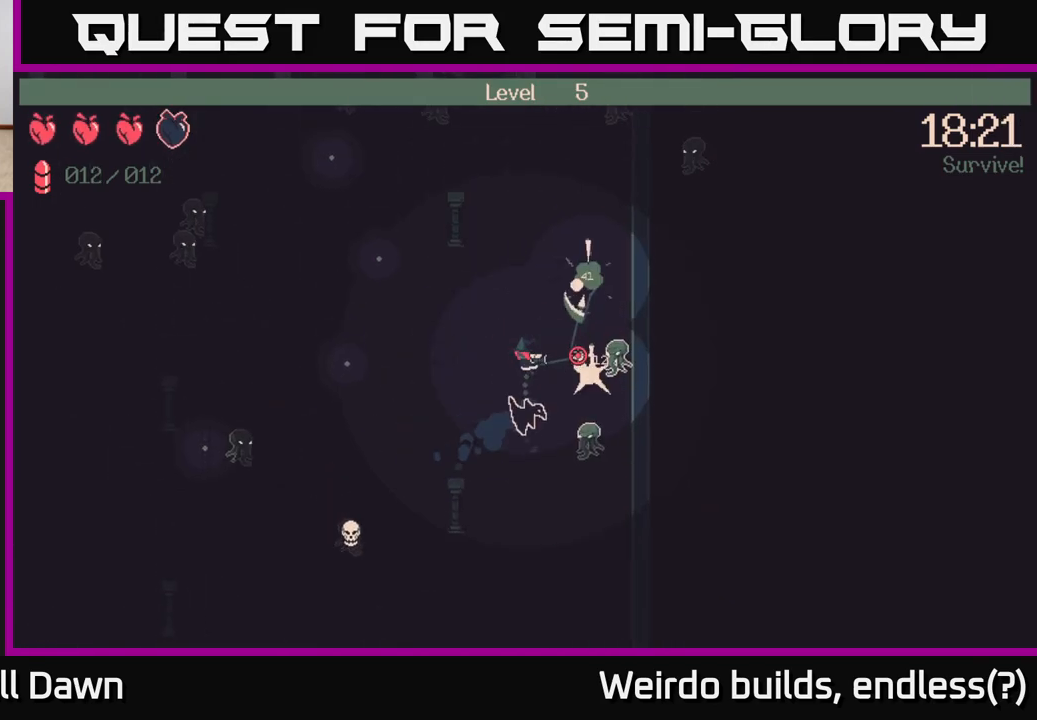
{"buttons": [], "left_stick": "down-left", "right_stick": "down-right", "events": [[117, "right_stick", "down-right"], [250, "left_stick", "left"], [300, "left_stick", "down-left"]]}
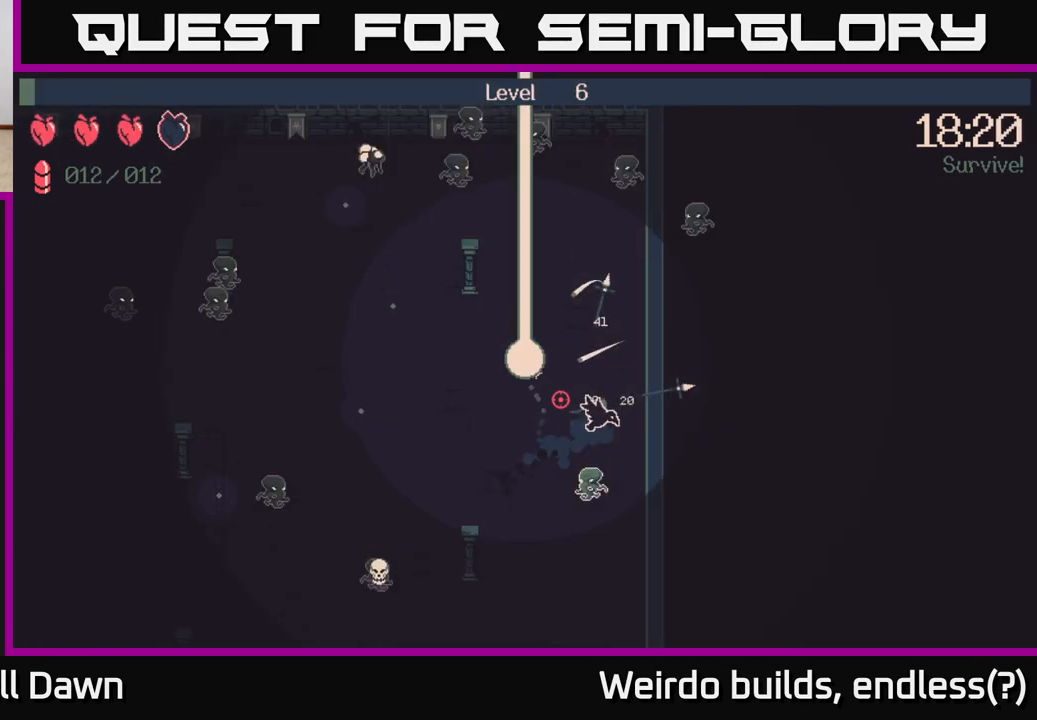
{"buttons": [], "left_stick": "center", "right_stick": "center", "events": [[283, "left_stick", "center"], [283, "right_stick", "center"]]}
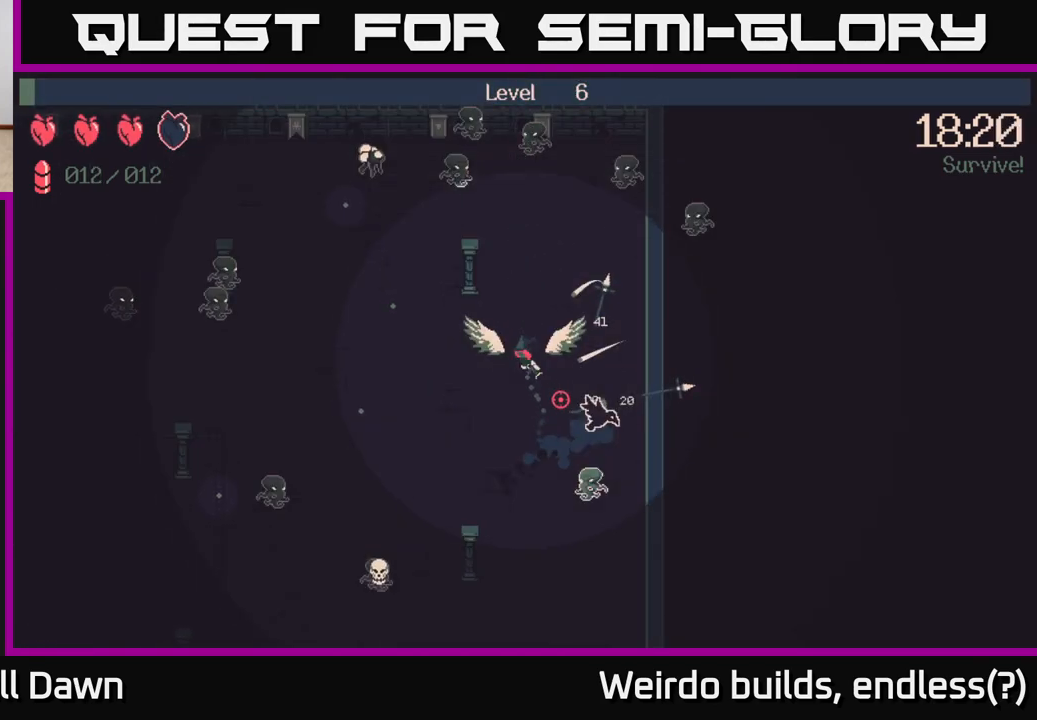
{"buttons": [], "left_stick": "center", "right_stick": "center", "events": []}
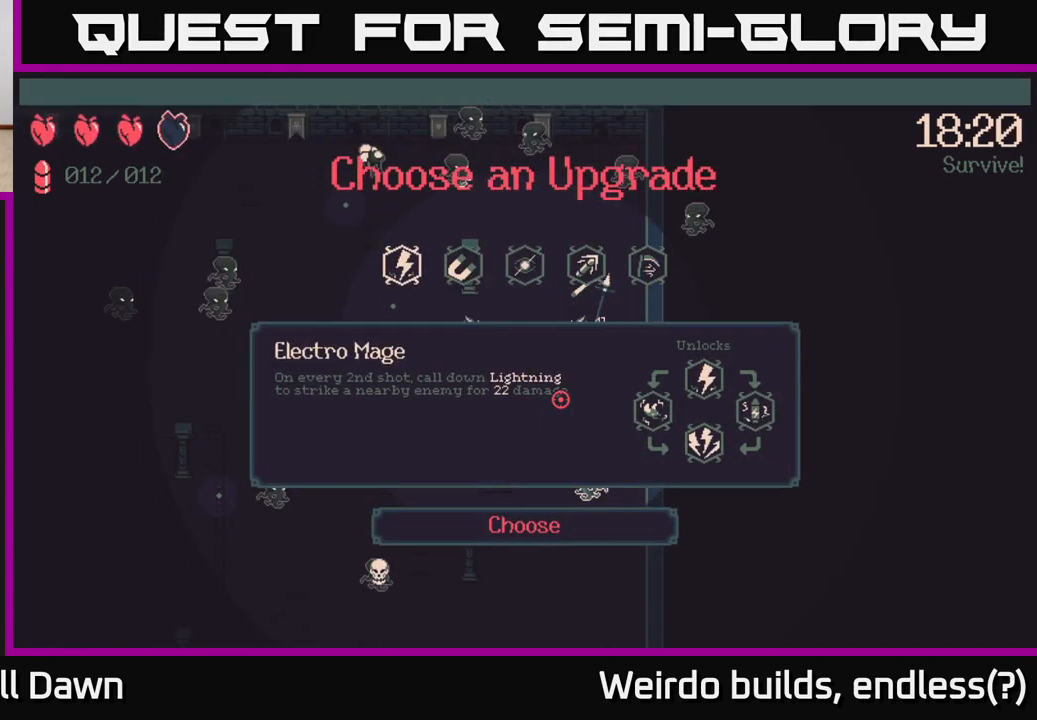
{"buttons": [], "left_stick": "center", "right_stick": "center", "events": [[17, "DPAD_RIGHT", "down"], [83, "DPAD_RIGHT", "up"], [200, "DPAD_RIGHT", "down"], [283, "DPAD_RIGHT", "up"], [383, "DPAD_RIGHT", "down"], [467, "DPAD_RIGHT", "up"]]}
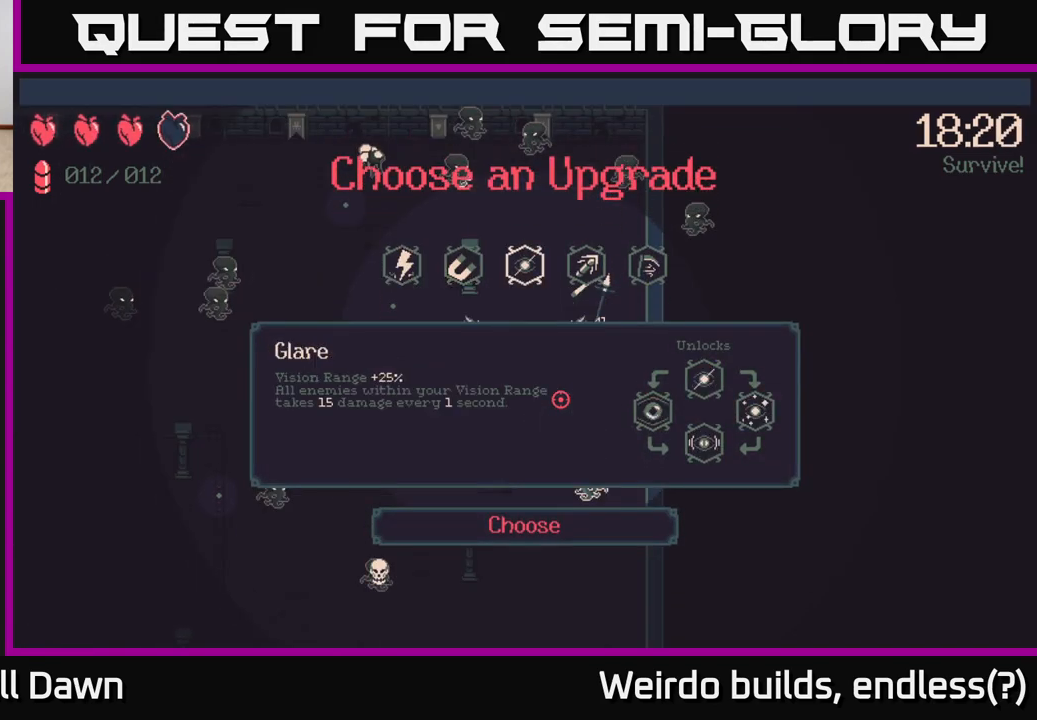
{"buttons": [], "left_stick": "center", "right_stick": "center", "events": [[67, "DPAD_RIGHT", "down"], [167, "DPAD_RIGHT", "up"]]}
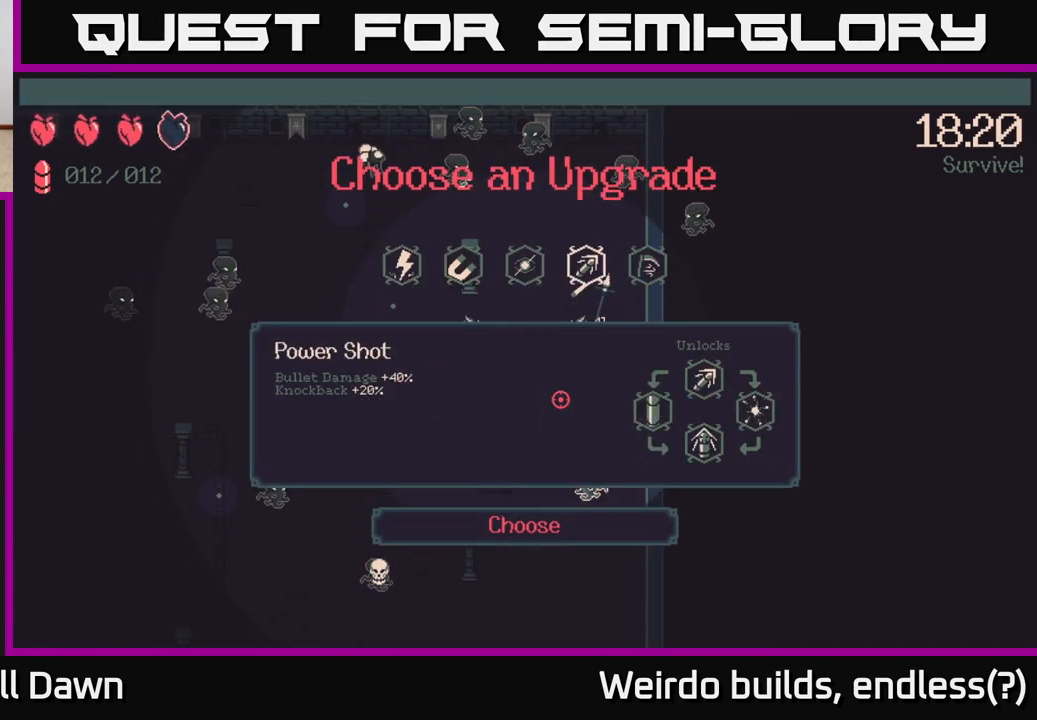
{"buttons": [], "left_stick": "center", "right_stick": "center", "events": [[250, "DPAD_RIGHT", "down"], [367, "DPAD_RIGHT", "up"]]}
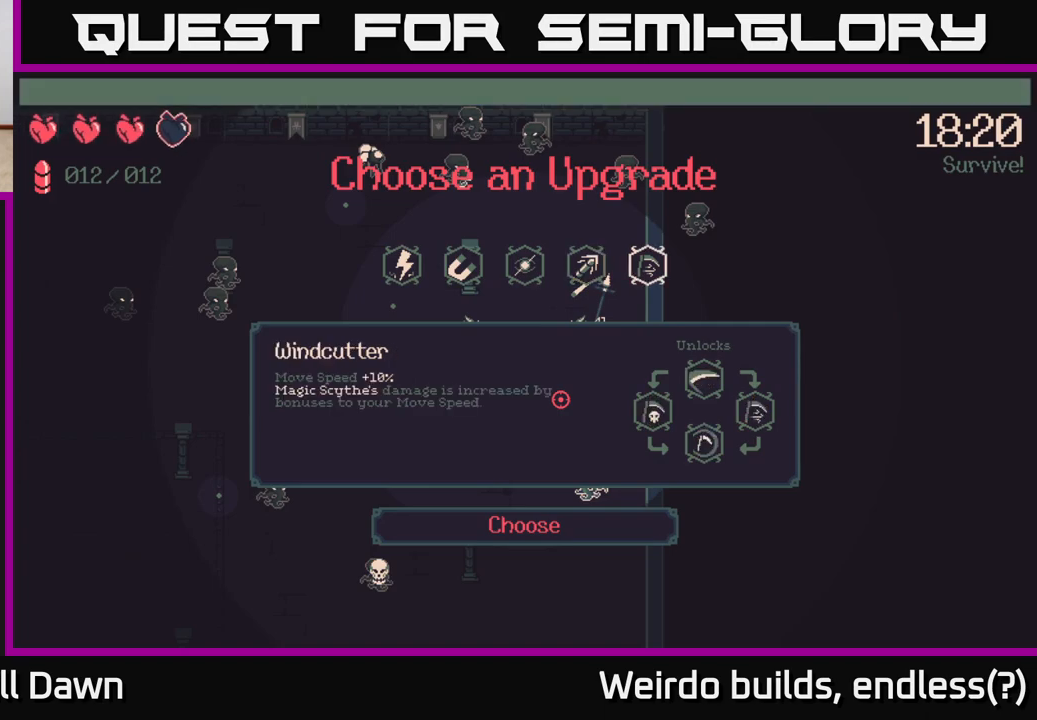
{"buttons": [], "left_stick": "center", "right_stick": "center", "events": []}
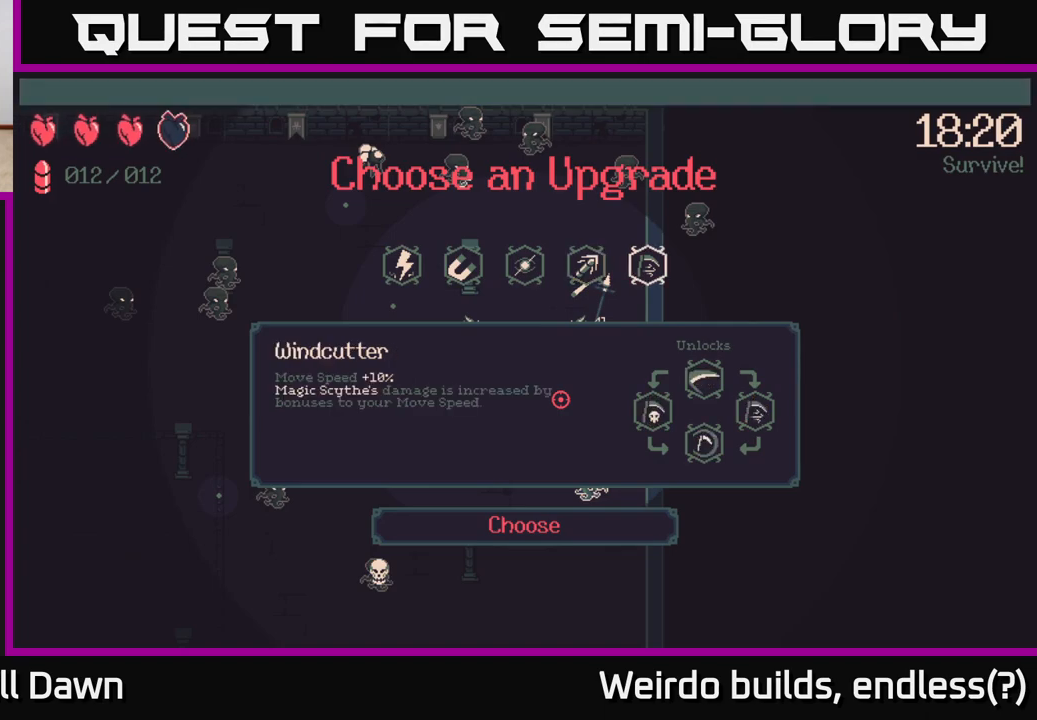
{"buttons": [], "left_stick": "center", "right_stick": "center", "events": [[350, "DPAD_LEFT", "down"], [433, "DPAD_LEFT", "up"]]}
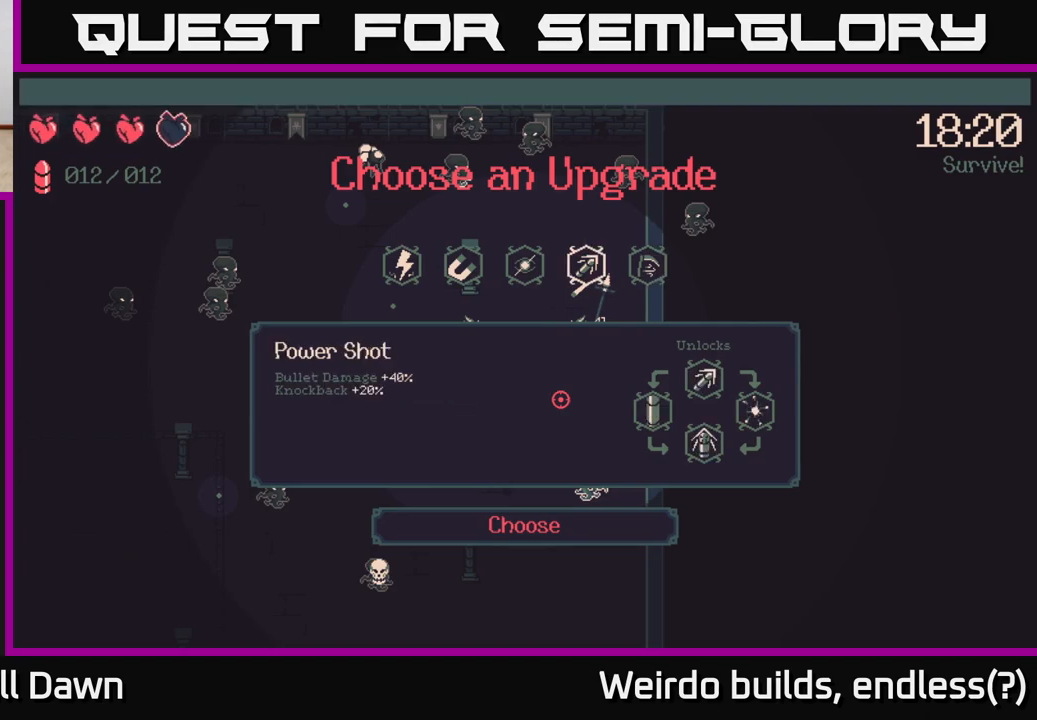
{"buttons": [], "left_stick": "center", "right_stick": "center", "events": [[17, "DPAD_LEFT", "down"], [100, "DPAD_LEFT", "up"], [200, "DPAD_LEFT", "down"], [300, "DPAD_LEFT", "up"], [417, "A", "down"], [483, "A", "up"]]}
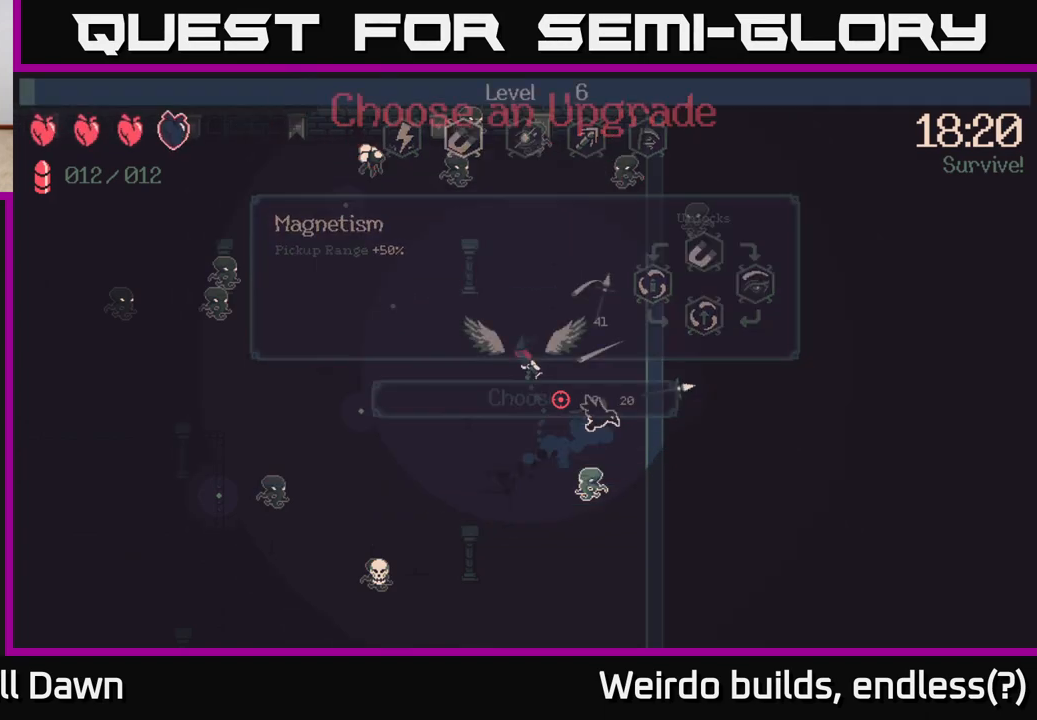
{"buttons": [], "left_stick": "center", "right_stick": "right", "events": [[433, "right_stick", "right"]]}
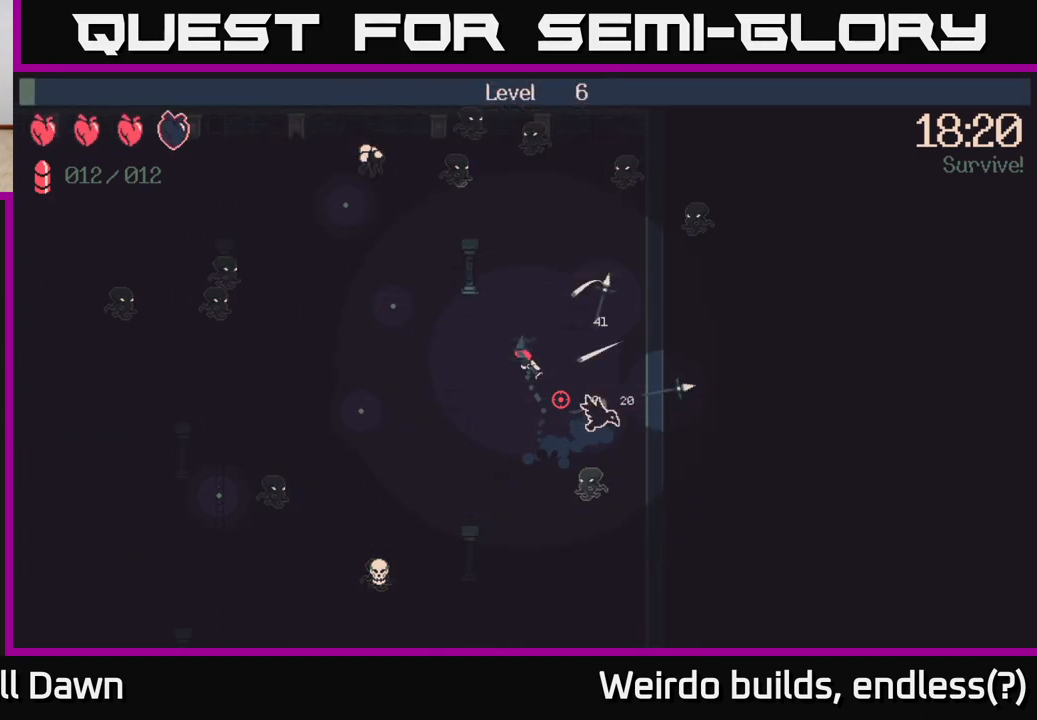
{"buttons": [], "left_stick": "down-left", "right_stick": "right", "events": [[17, "left_stick", "down"], [300, "left_stick", "down-left"]]}
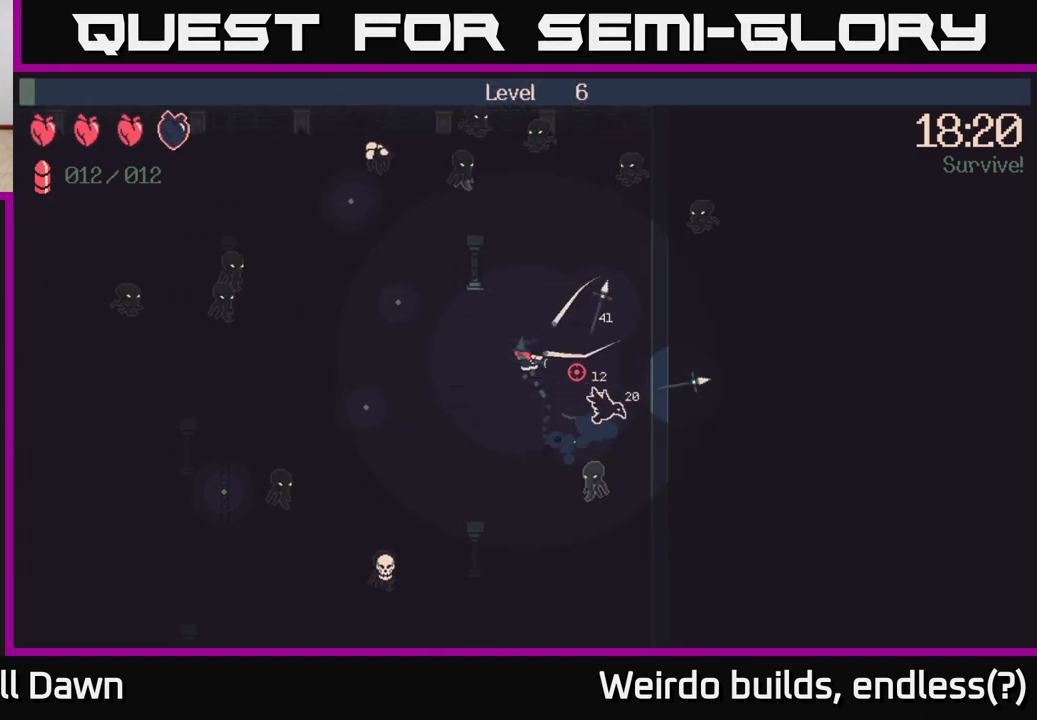
{"buttons": [], "left_stick": "up-left", "right_stick": "up", "events": [[267, "left_stick", "left"], [300, "right_stick", "up-right"], [383, "left_stick", "up-left"], [467, "right_stick", "up"]]}
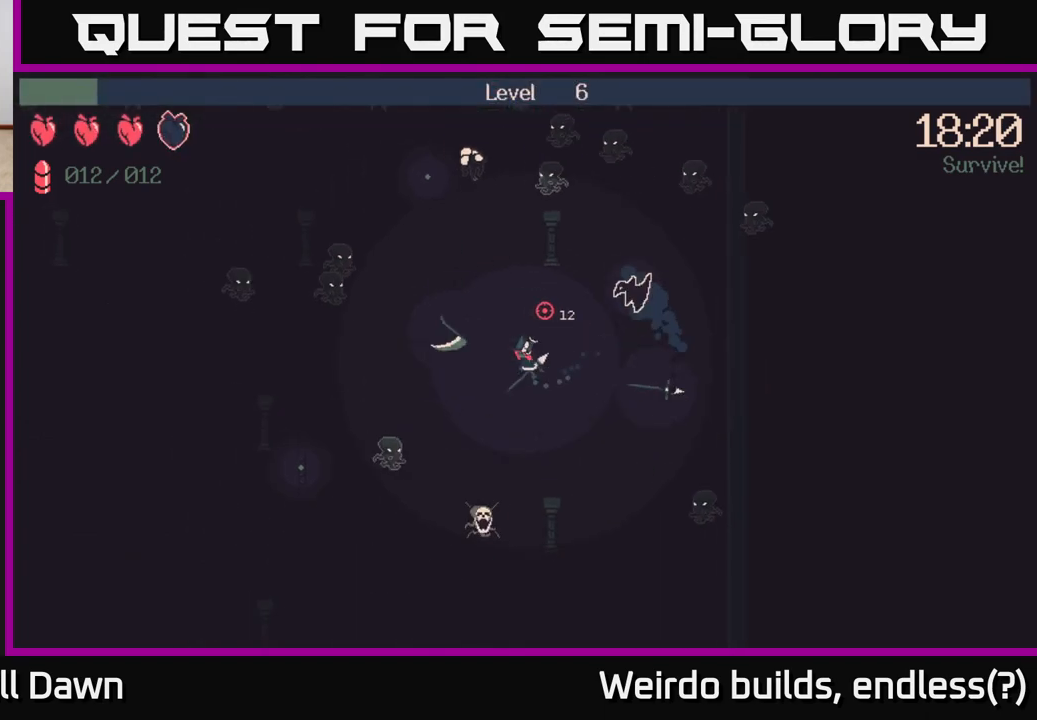
{"buttons": ["R2"], "left_stick": "up", "right_stick": "up", "events": [[200, "R2", "down"], [333, "left_stick", "up"]]}
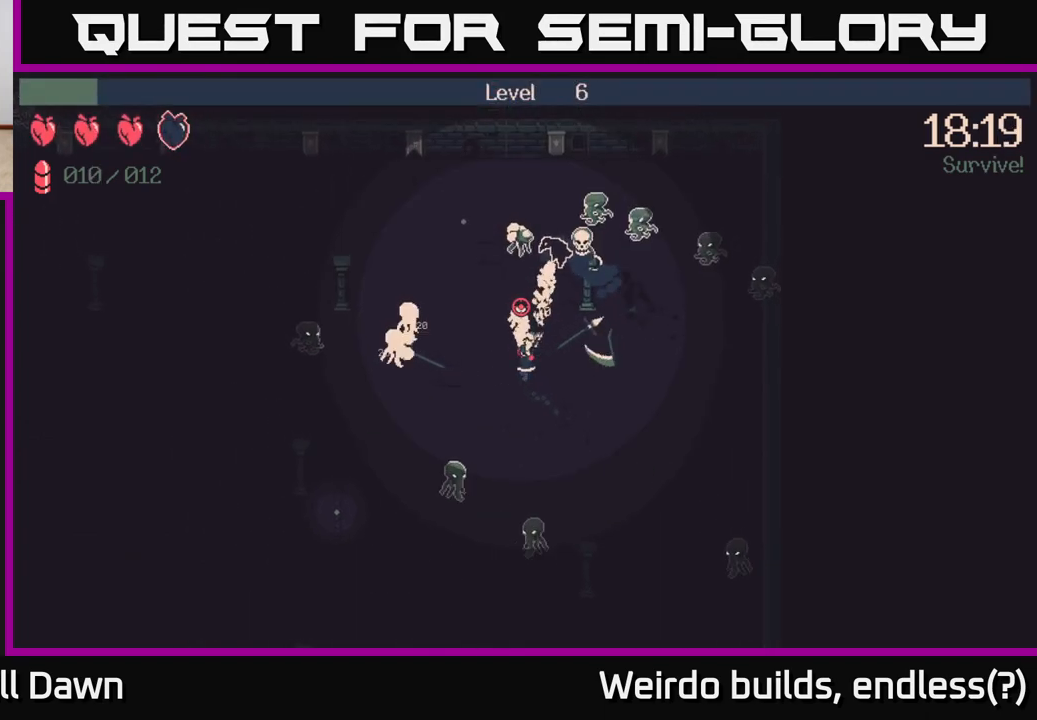
{"buttons": [], "left_stick": "center", "right_stick": "up", "events": [[117, "left_stick", "center"], [417, "R2", "up"]]}
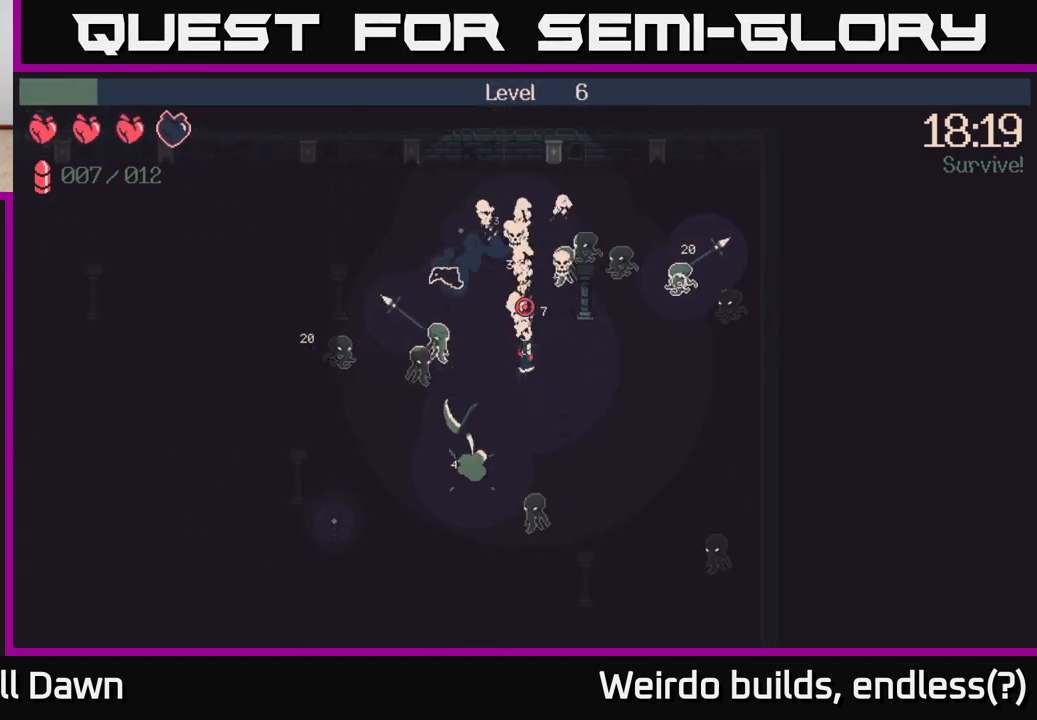
{"buttons": ["R2"], "left_stick": "down-right", "right_stick": "down", "events": [[17, "left_stick", "right"], [67, "right_stick", "center"], [133, "right_stick", "down"], [300, "R2", "down"], [333, "left_stick", "down-right"]]}
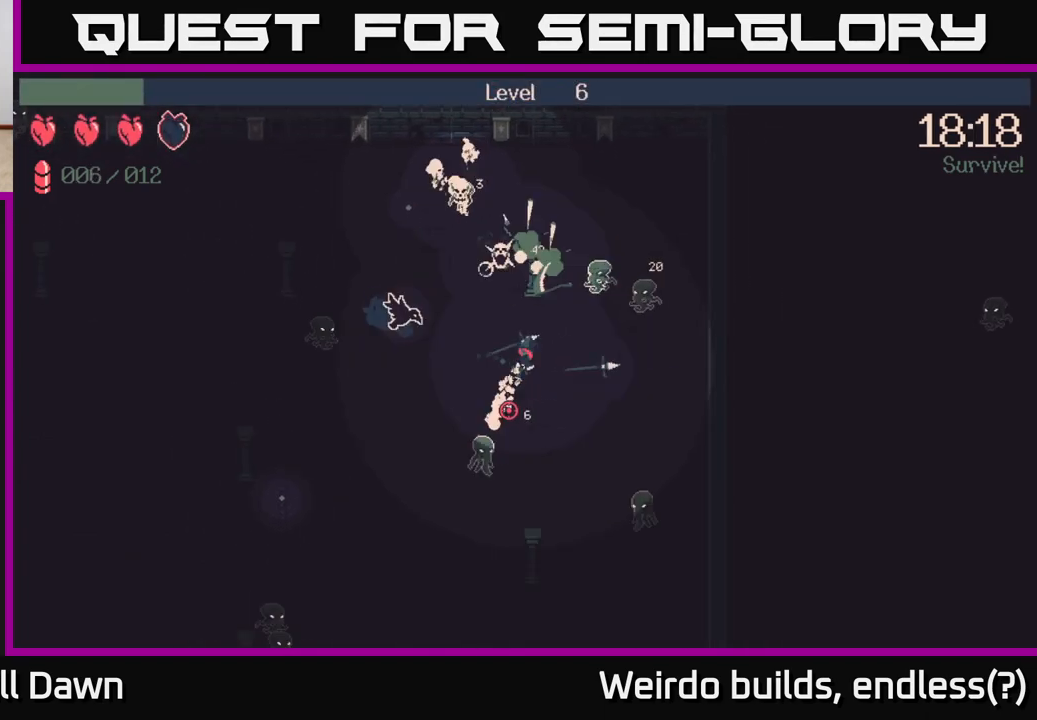
{"buttons": [], "left_stick": "left", "right_stick": "down-left", "events": [[333, "right_stick", "down-left"], [367, "R2", "up"], [367, "left_stick", "left"]]}
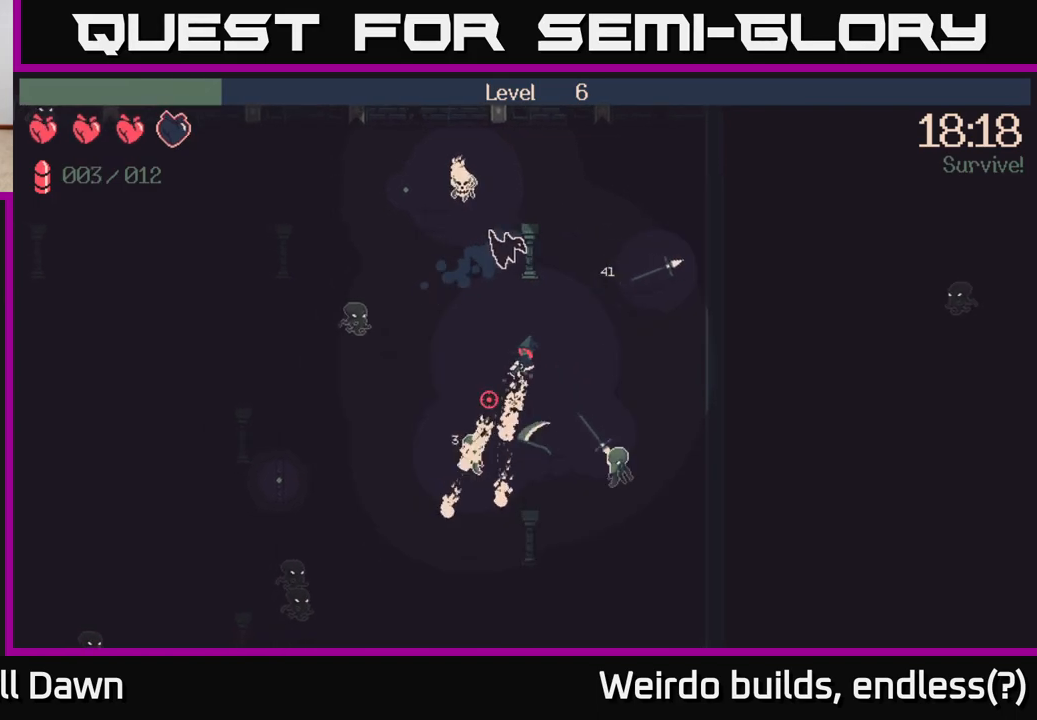
{"buttons": ["R2"], "left_stick": "up", "right_stick": "up", "events": [[50, "right_stick", "up-left"], [100, "left_stick", "up-left"], [150, "right_stick", "up"], [267, "R2", "down"], [300, "left_stick", "up"]]}
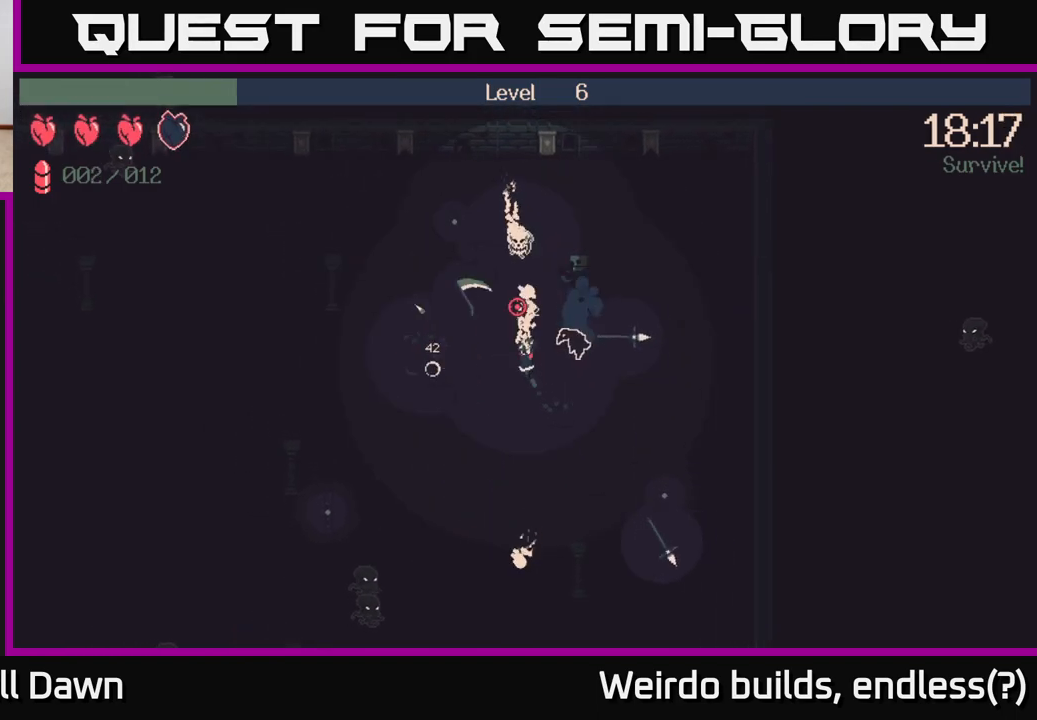
{"buttons": [], "left_stick": "up-left", "right_stick": "up", "events": [[50, "left_stick", "right"], [67, "R2", "up"], [100, "left_stick", "down-right"], [233, "left_stick", "left"], [333, "left_stick", "up-left"]]}
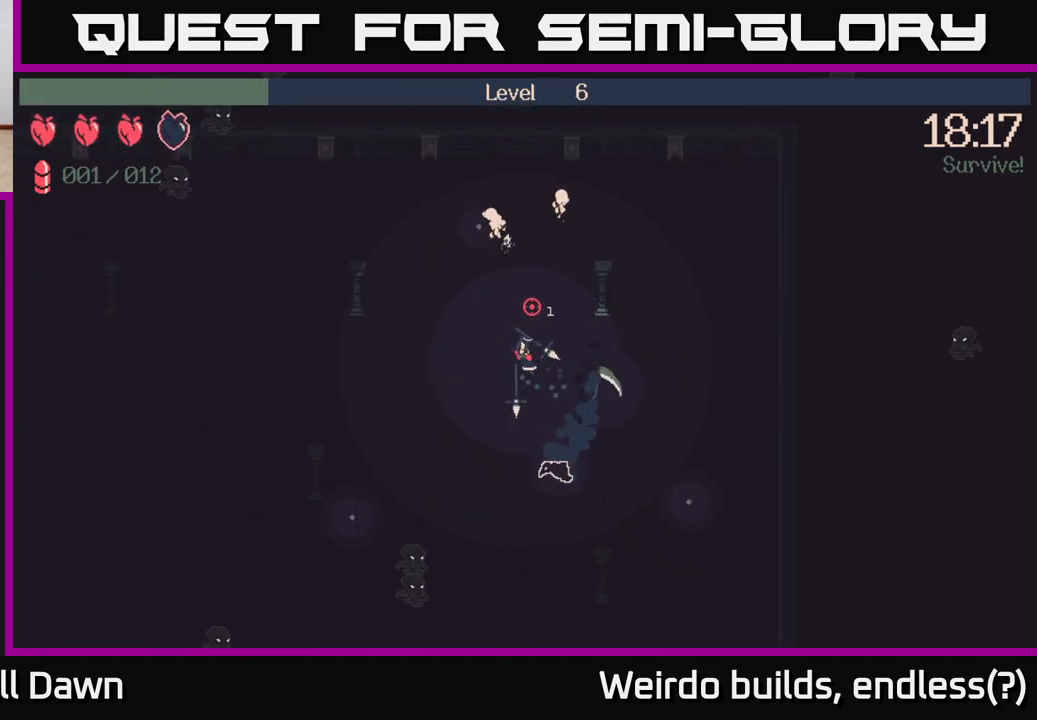
{"buttons": [], "left_stick": "down-right", "right_stick": "down-left", "events": [[17, "left_stick", "up"], [100, "right_stick", "center"], [300, "left_stick", "right"], [350, "left_stick", "down-right"], [350, "right_stick", "down"], [500, "right_stick", "down-left"]]}
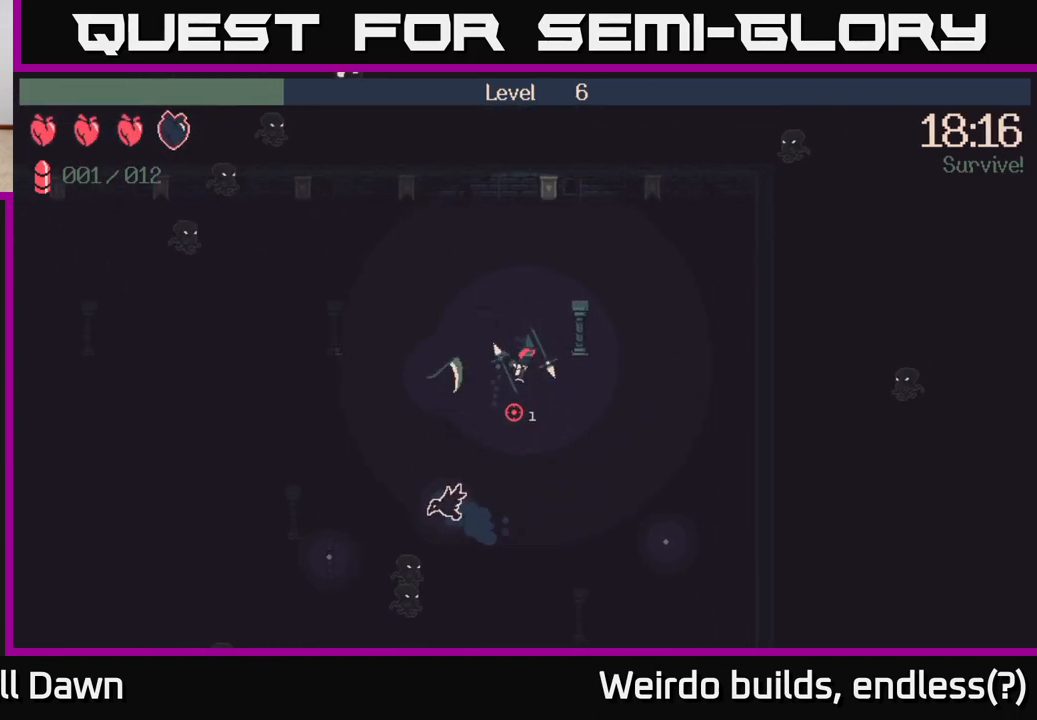
{"buttons": [], "left_stick": "down-right", "right_stick": "down-left", "events": [[217, "R2", "down"], [483, "R2", "up"]]}
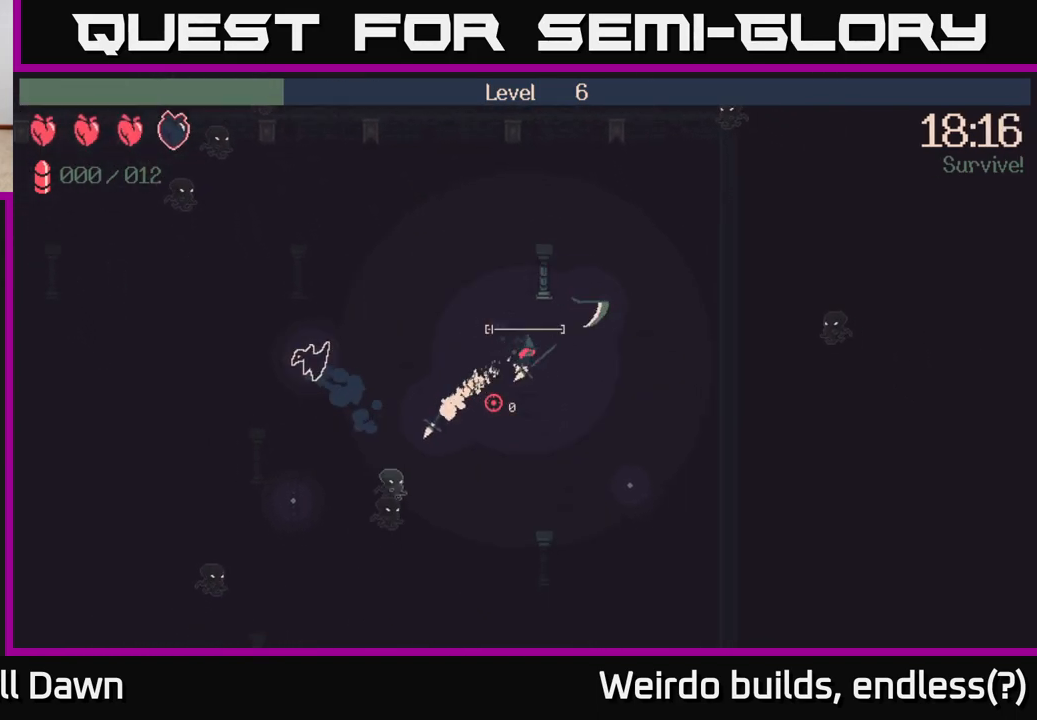
{"buttons": [], "left_stick": "down-right", "right_stick": "down-left", "events": []}
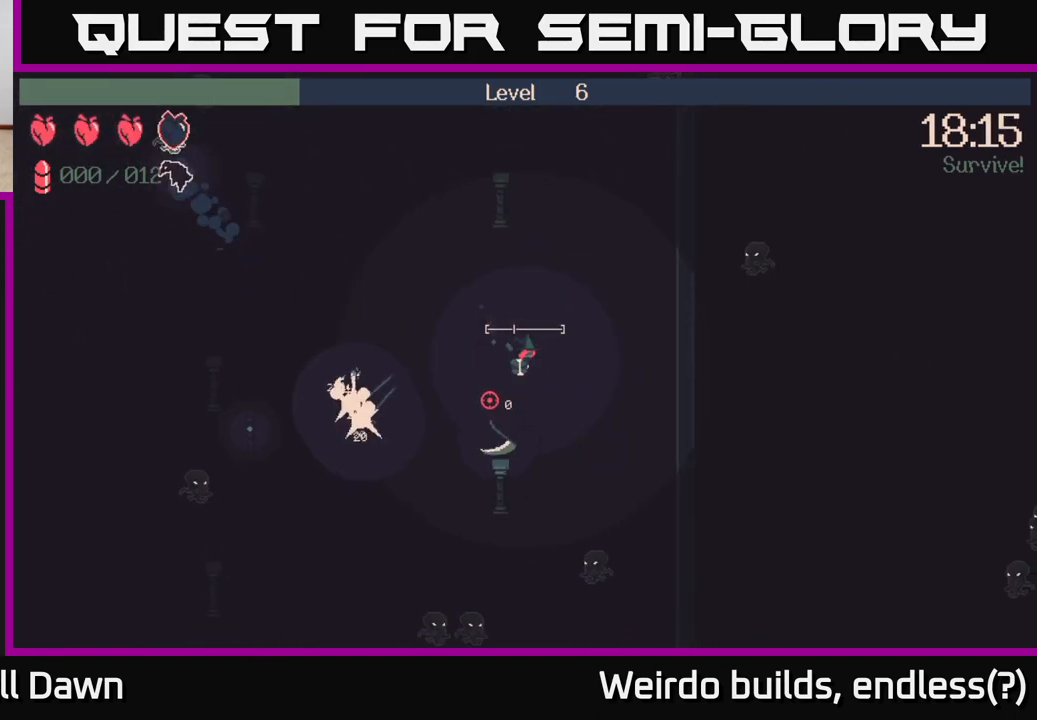
{"buttons": [], "left_stick": "down-left", "right_stick": "down-left", "events": [[133, "left_stick", "down-left"], [233, "left_stick", "left"], [433, "left_stick", "down-left"]]}
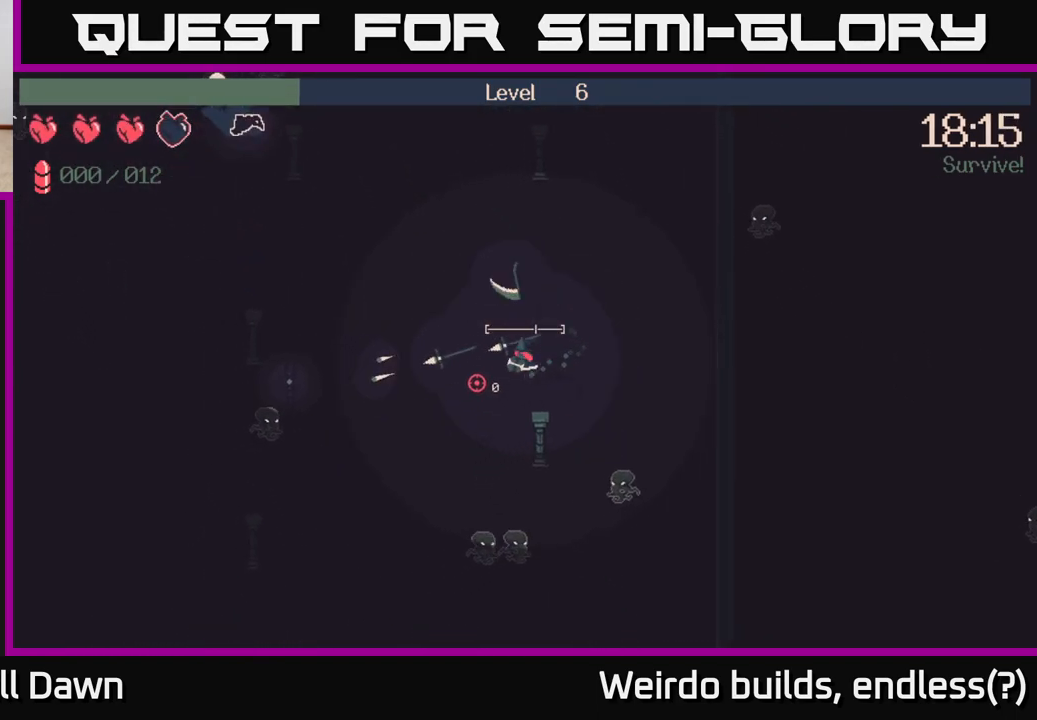
{"buttons": [], "left_stick": "left", "right_stick": "down-left", "events": [[133, "left_stick", "left"]]}
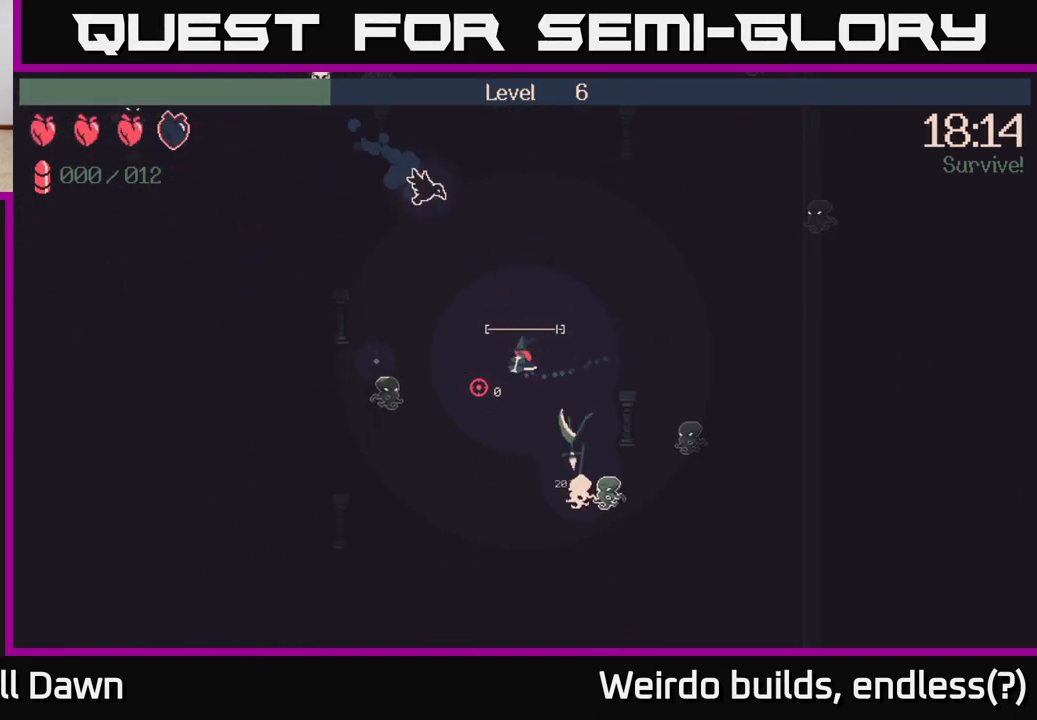
{"buttons": ["R2"], "left_stick": "down", "right_stick": "down-right", "events": [[183, "left_stick", "down"], [217, "right_stick", "down-right"], [283, "R2", "down"]]}